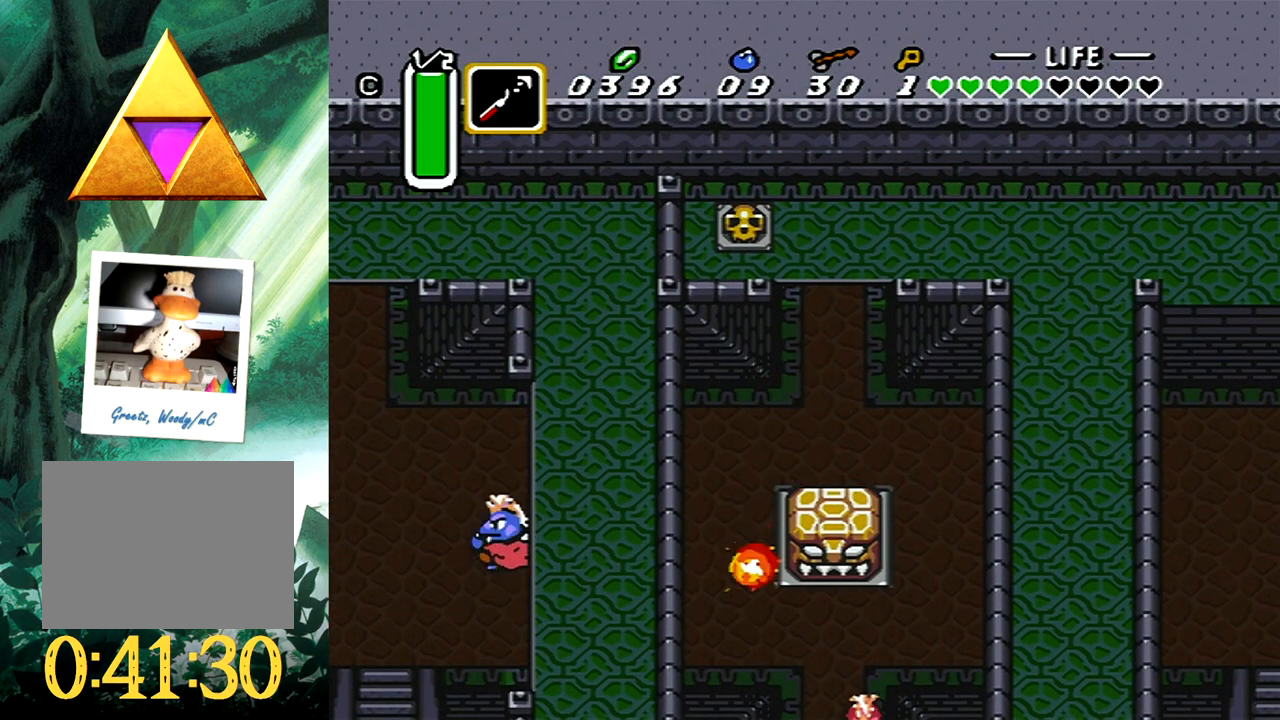
Gameplay with a controller (Xbox layout); each line is a JSON object with the inputs held at the frame after it. "events" lists button and stick changes between this image and that frame as [ms after this image, input, new state], when the widget could be followed in between. Not read: L2 R2 left_stick right_stick.
{"buttons": ["DPAD_UP"], "events": []}
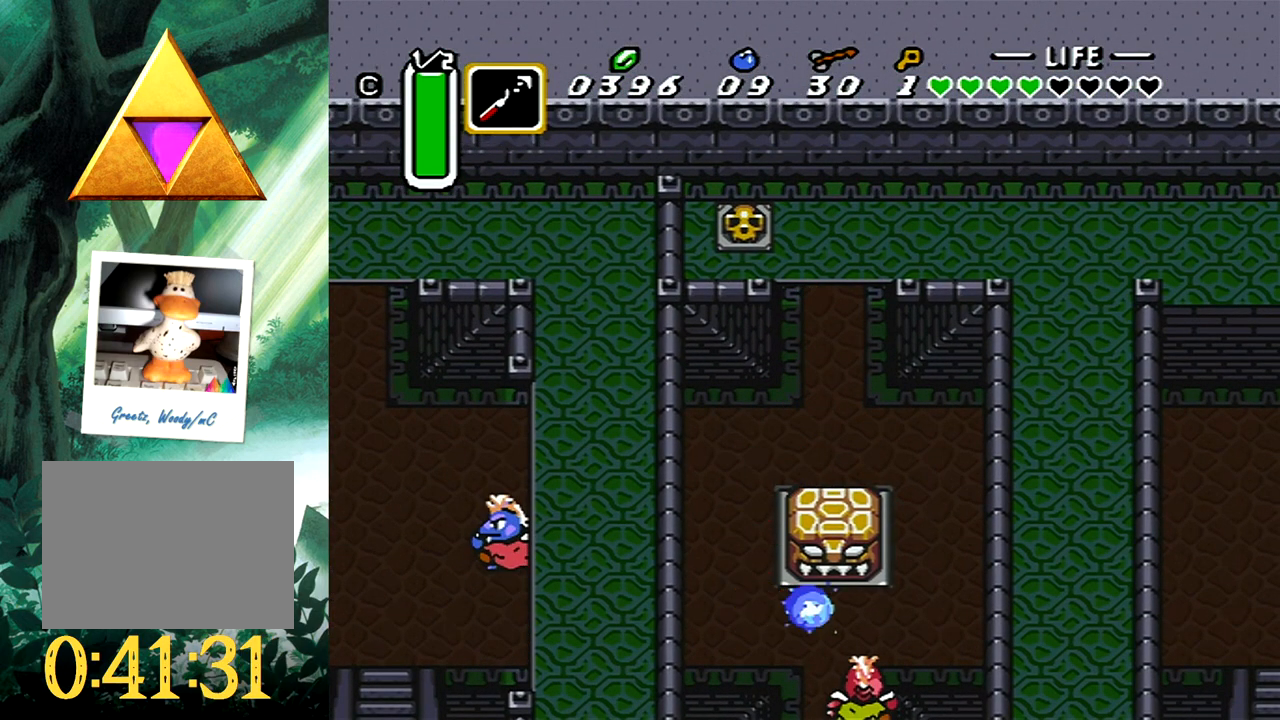
{"buttons": ["DPAD_UP"], "events": []}
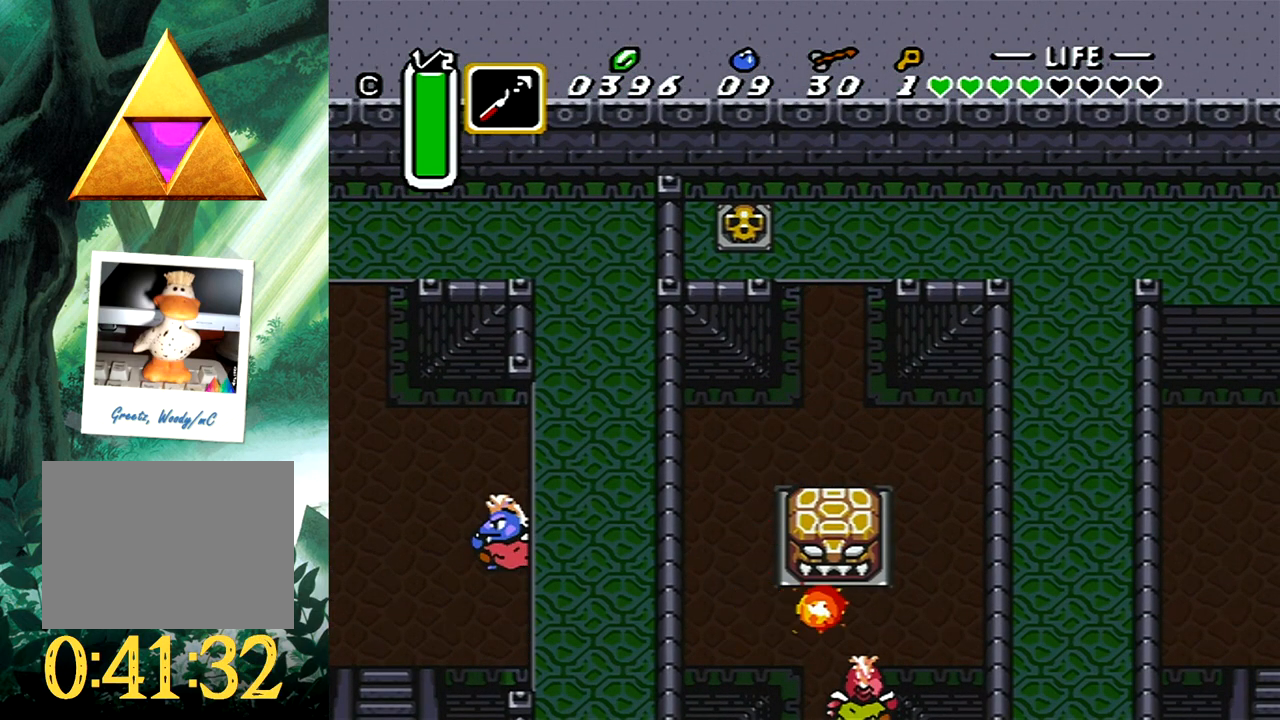
{"buttons": ["DPAD_UP"], "events": []}
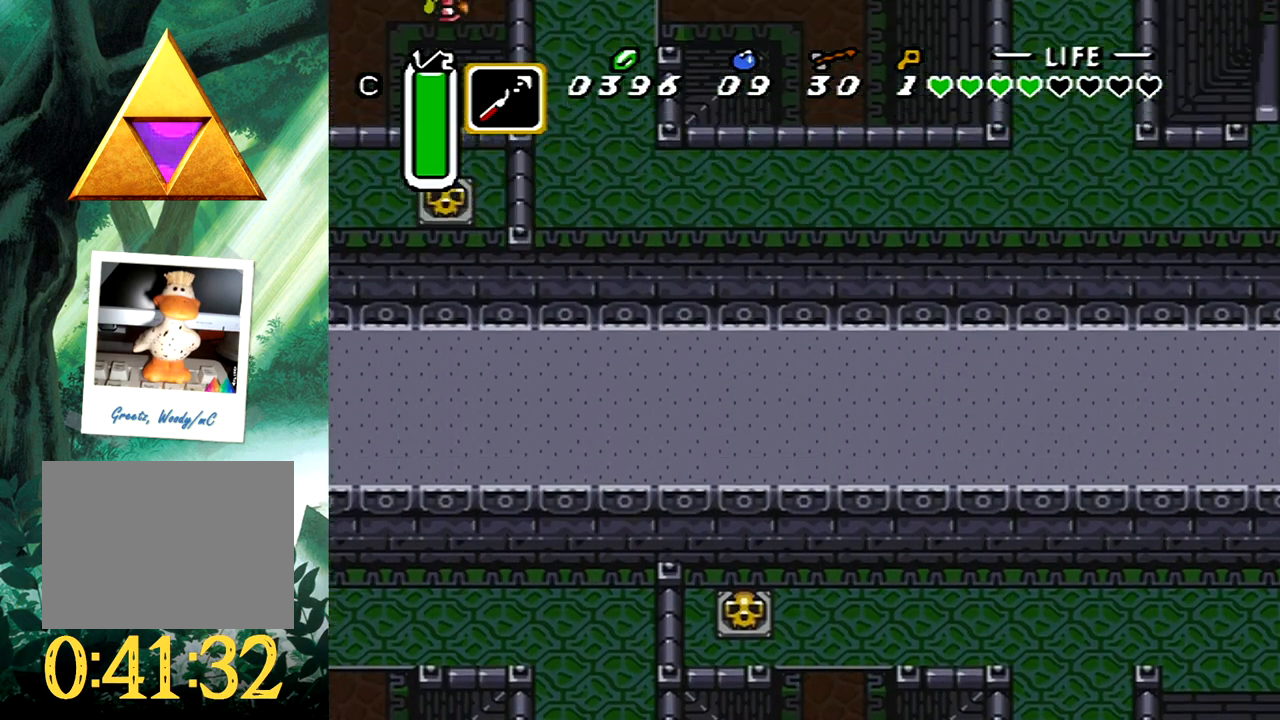
{"buttons": ["DPAD_UP"], "events": []}
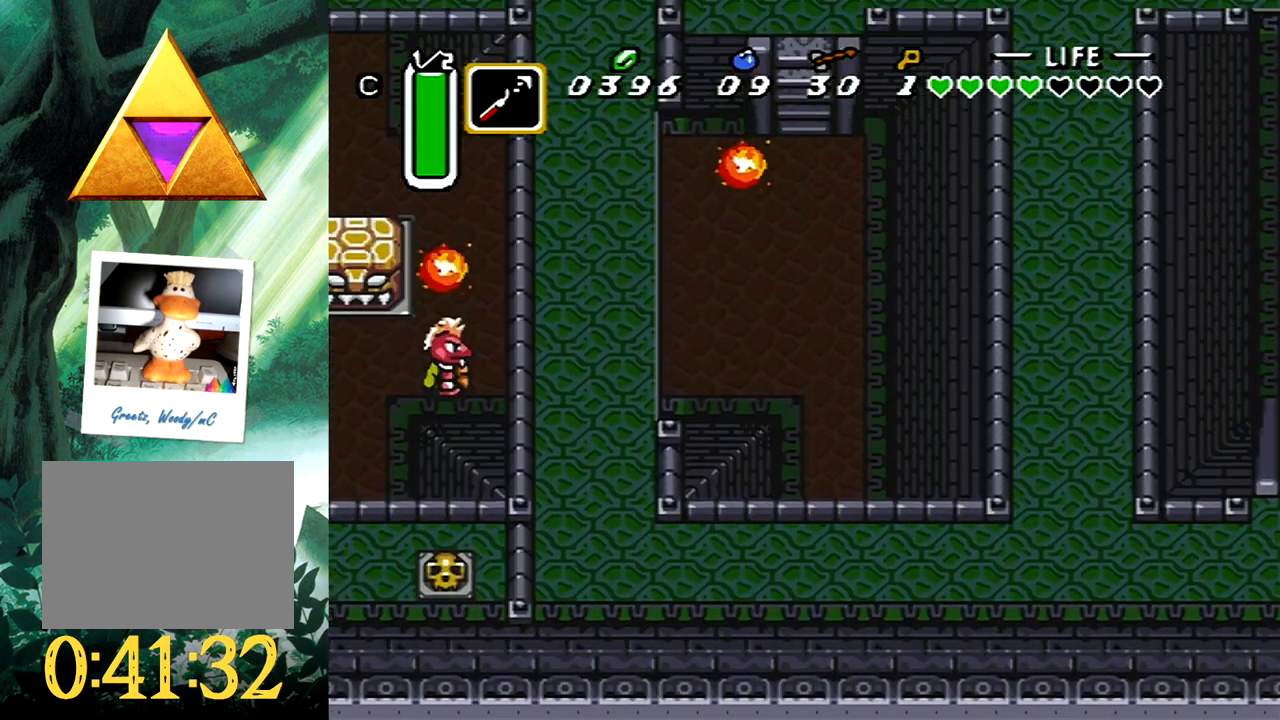
{"buttons": ["B"], "events": [[317, "B", "down"], [350, "DPAD_UP", "up"]]}
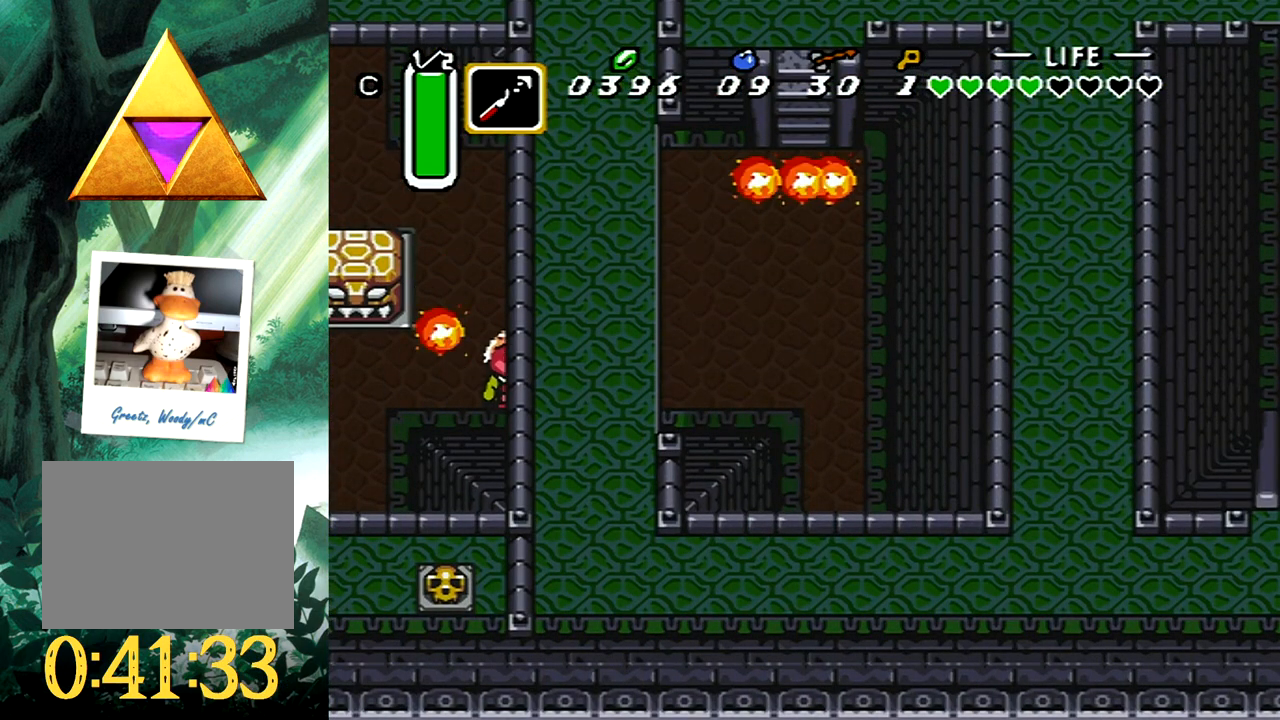
{"buttons": ["B"], "events": []}
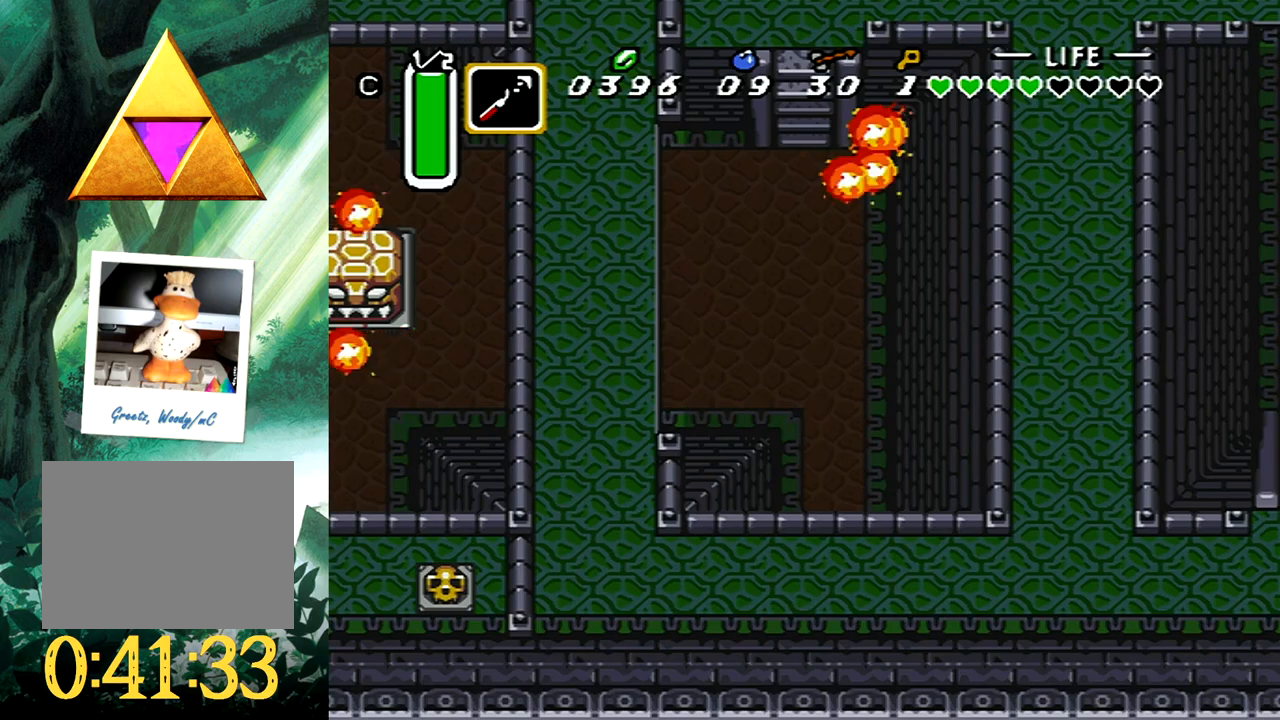
{"buttons": [], "events": [[17, "B", "up"]]}
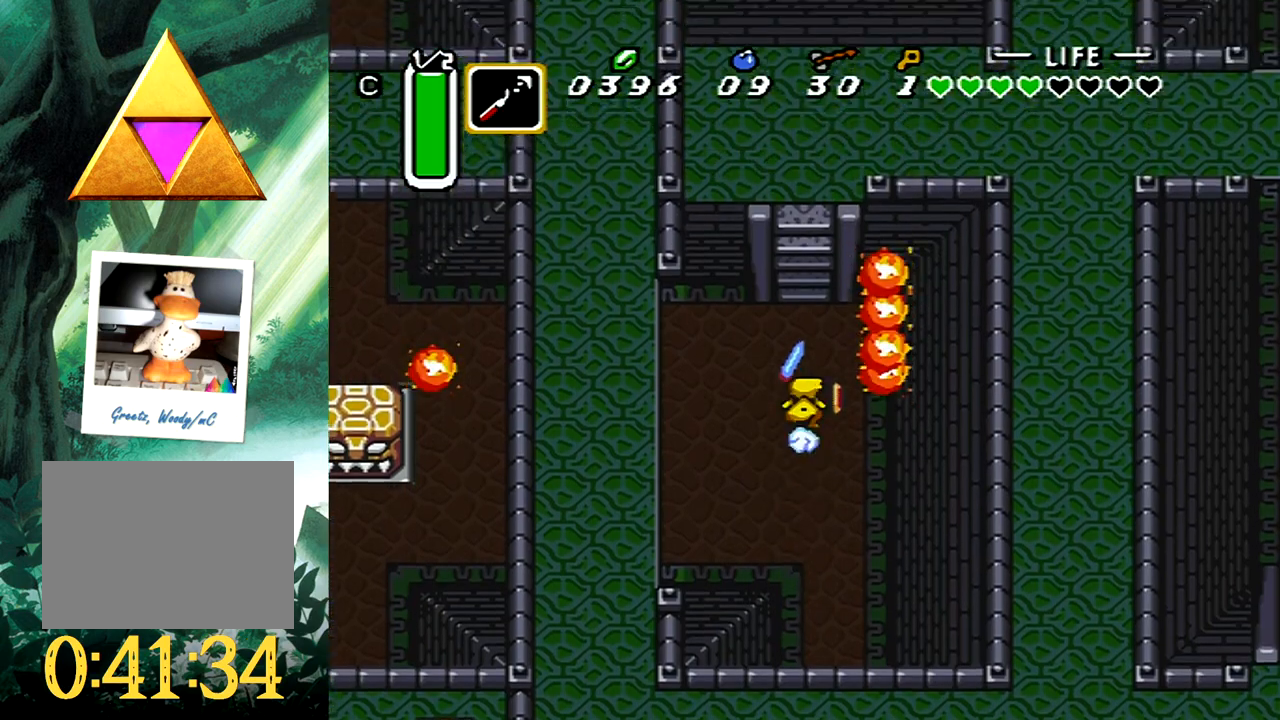
{"buttons": [], "events": []}
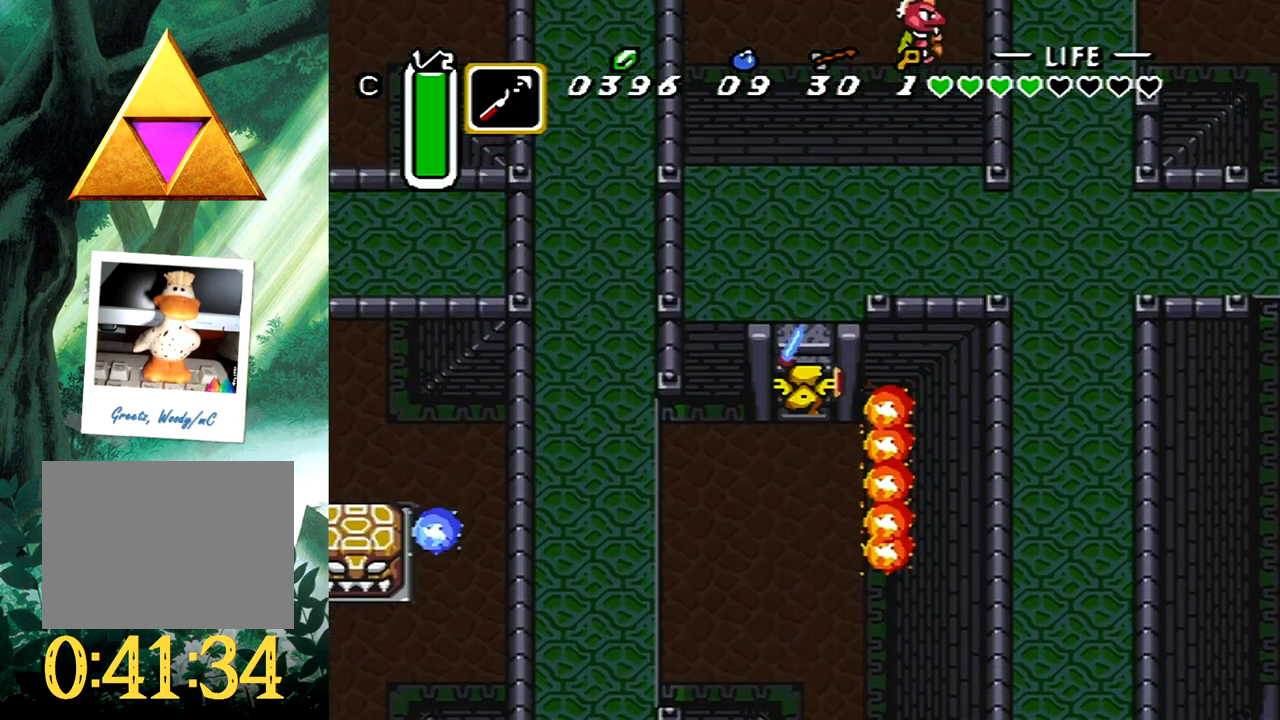
{"buttons": ["DPAD_UP", "DPAD_RIGHT"], "events": [[483, "DPAD_RIGHT", "down"], [500, "DPAD_UP", "down"]]}
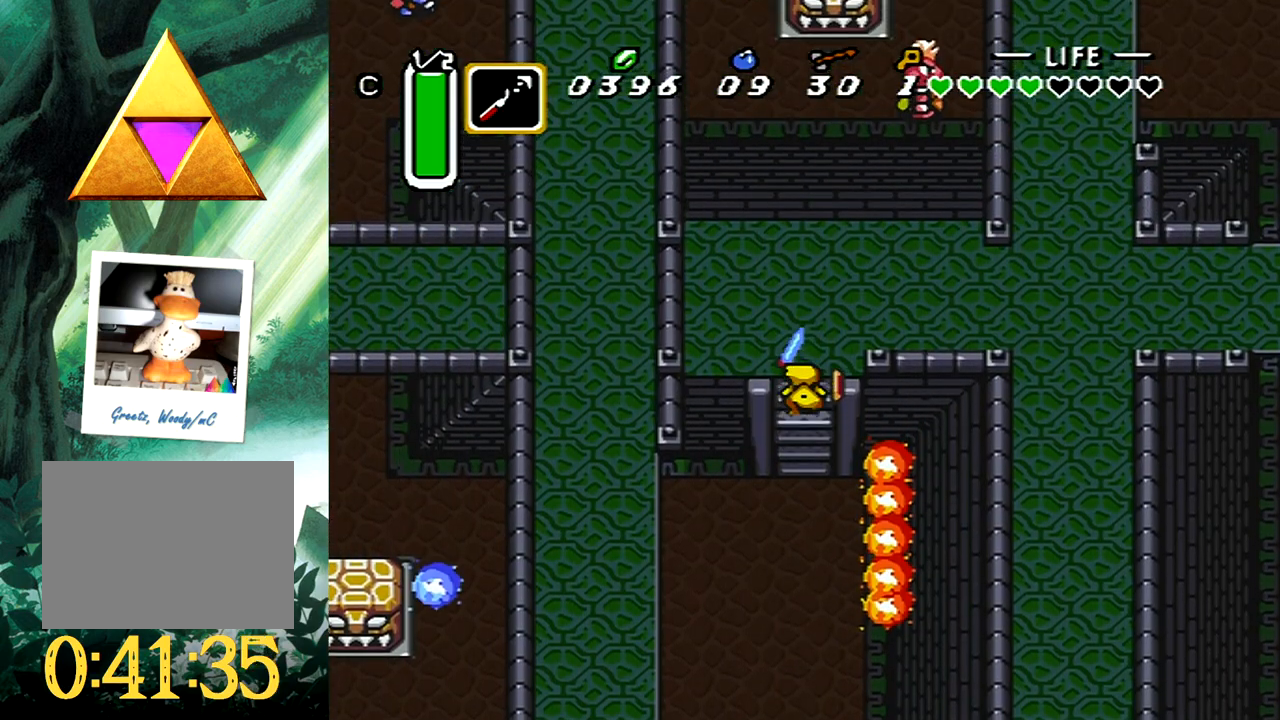
{"buttons": ["DPAD_RIGHT"], "events": [[300, "DPAD_UP", "up"]]}
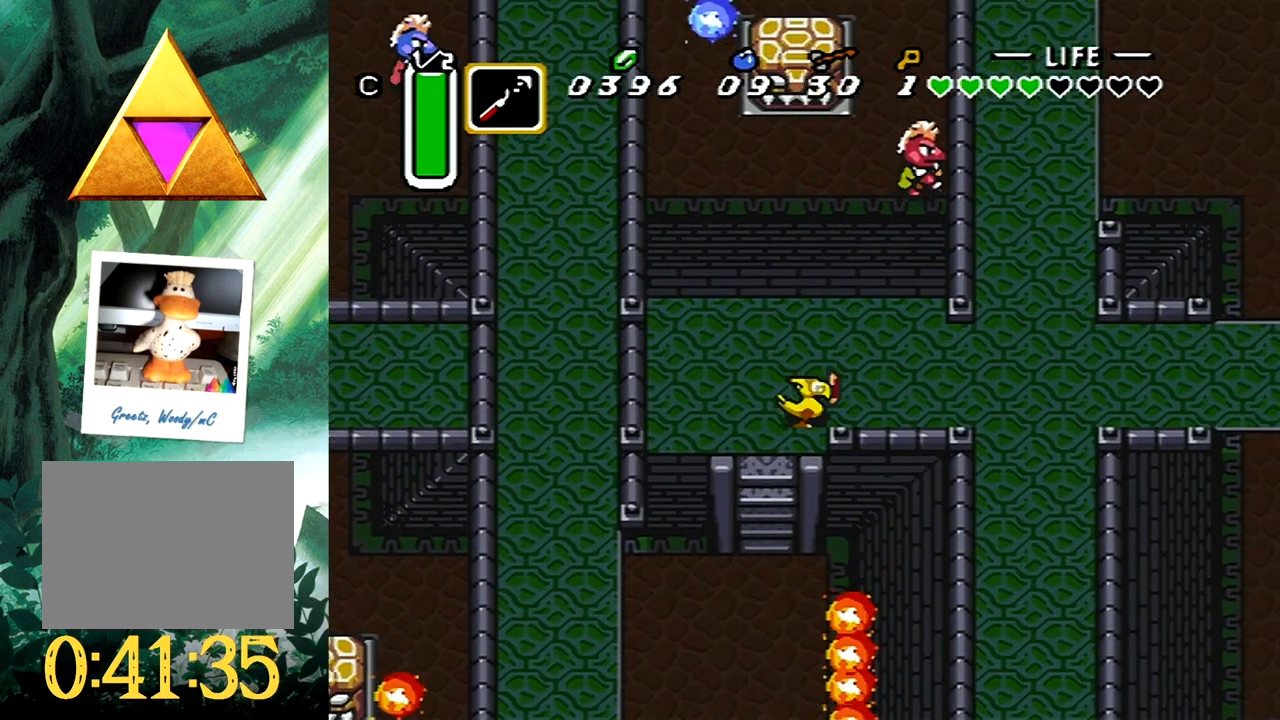
{"buttons": ["DPAD_RIGHT"], "events": []}
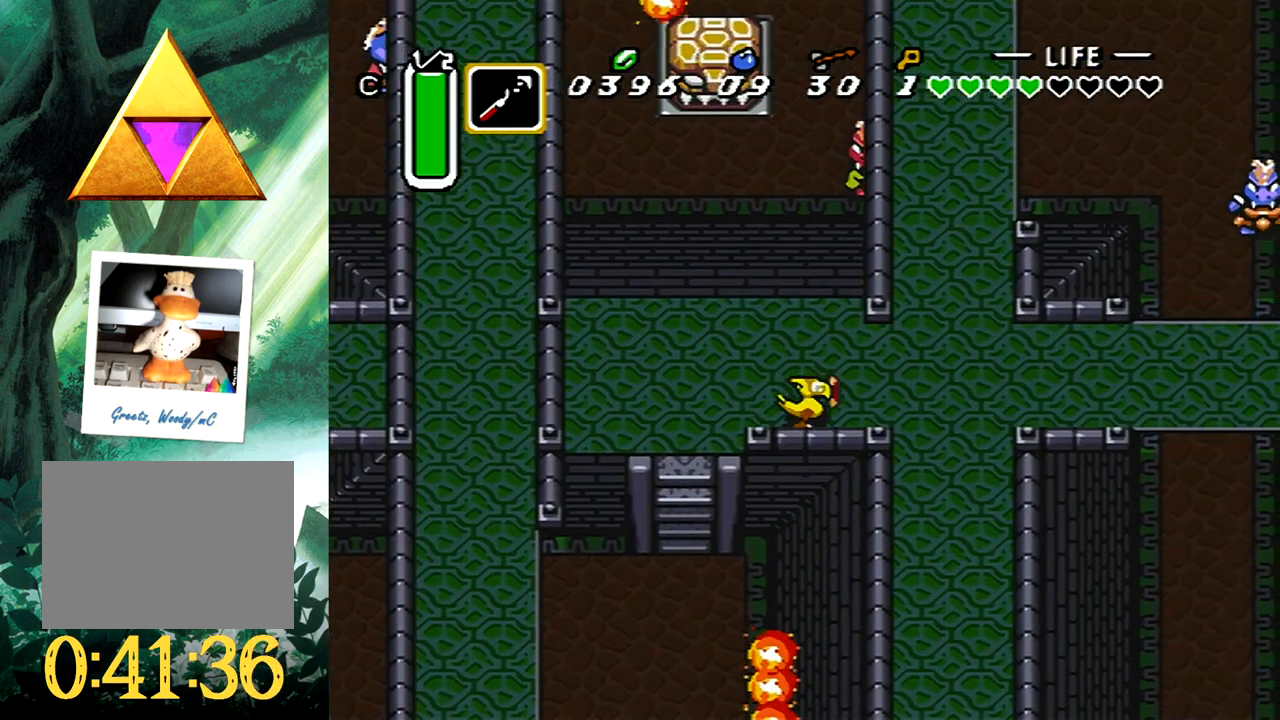
{"buttons": ["B"], "events": [[200, "DPAD_UP", "down"], [267, "B", "down"], [267, "DPAD_RIGHT", "up"], [300, "DPAD_UP", "up"]]}
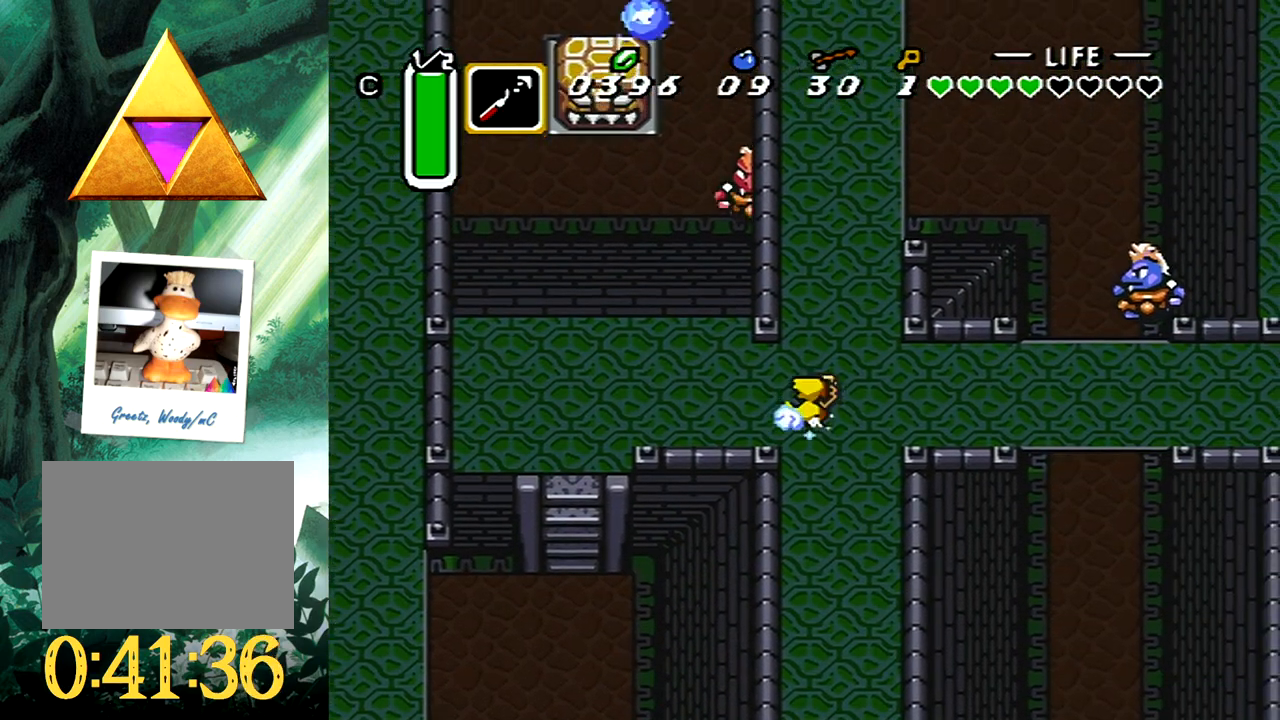
{"buttons": ["B"], "events": []}
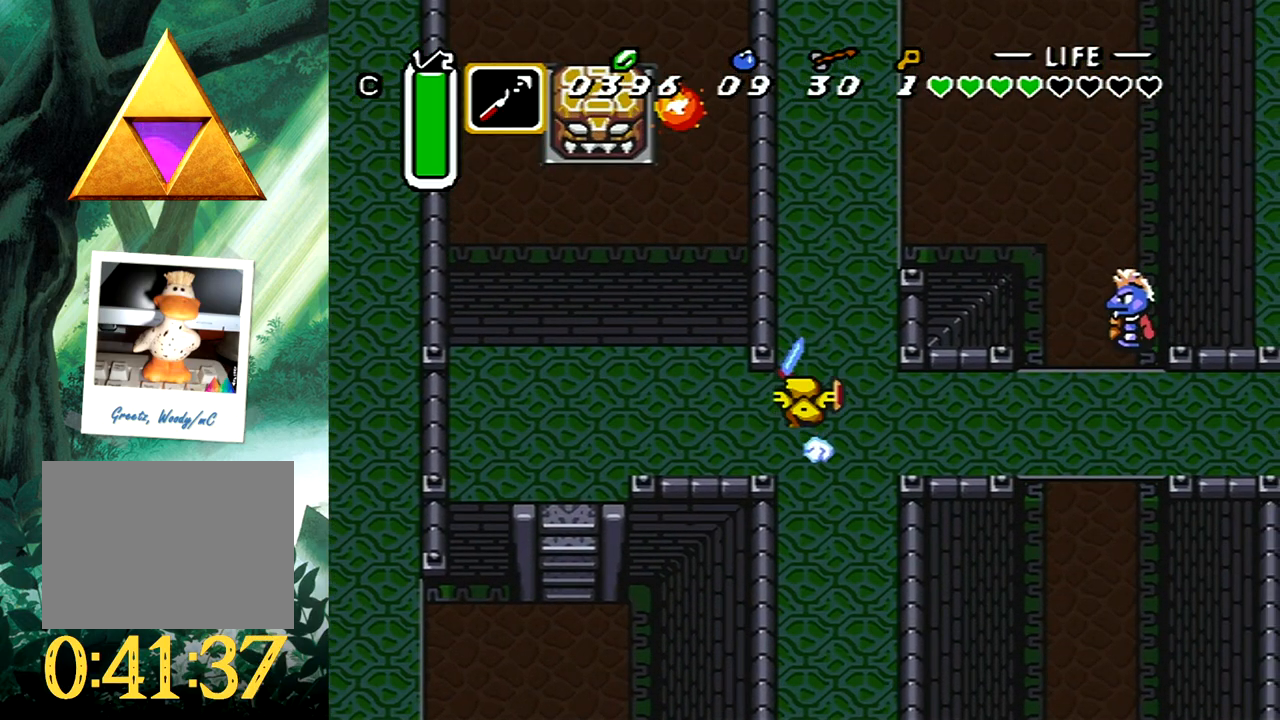
{"buttons": [], "events": [[67, "B", "up"]]}
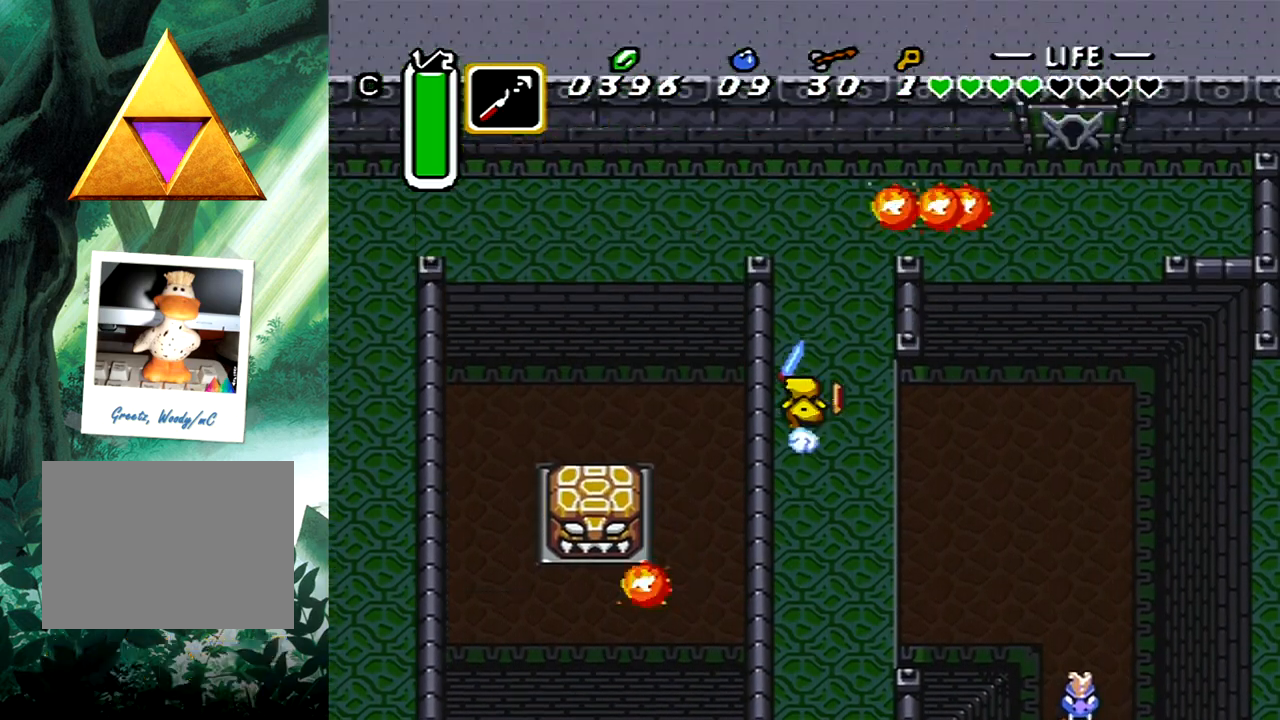
{"buttons": ["DPAD_UP", "DPAD_RIGHT"], "events": [[67, "DPAD_RIGHT", "down"], [350, "DPAD_UP", "down"]]}
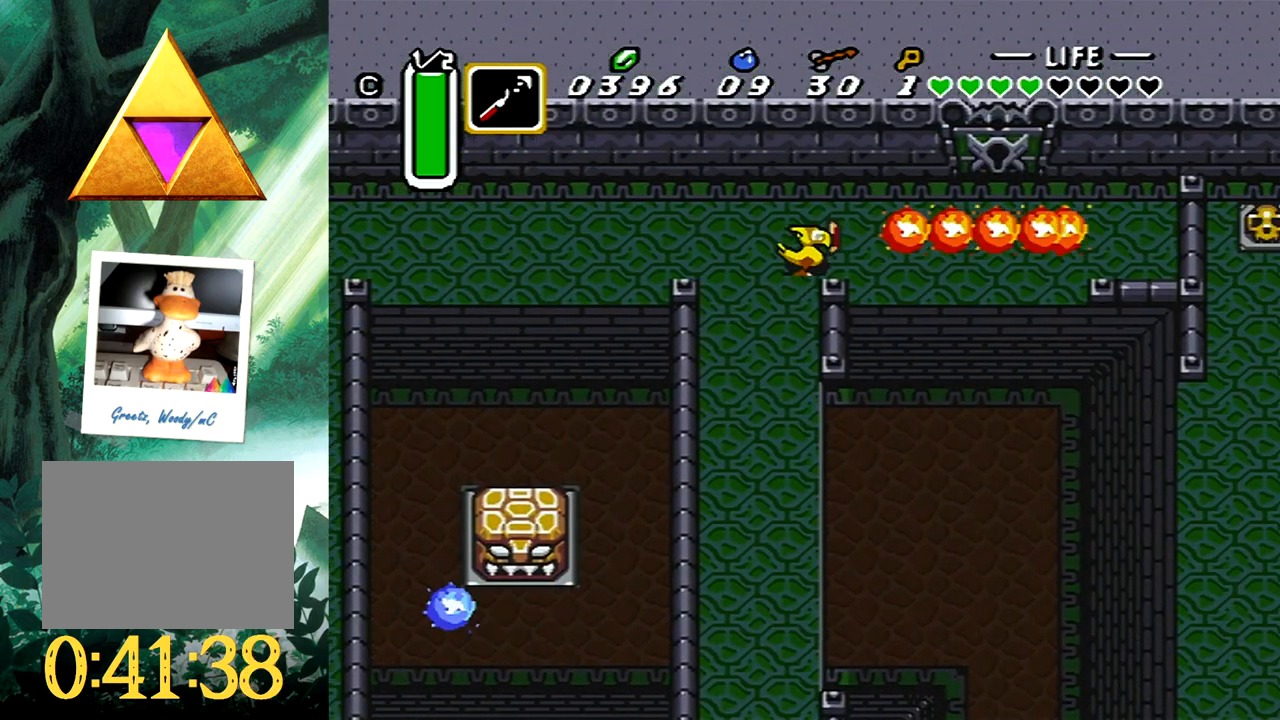
{"buttons": ["DPAD_UP", "DPAD_RIGHT"], "events": [[83, "DPAD_UP", "up"], [250, "DPAD_UP", "down"]]}
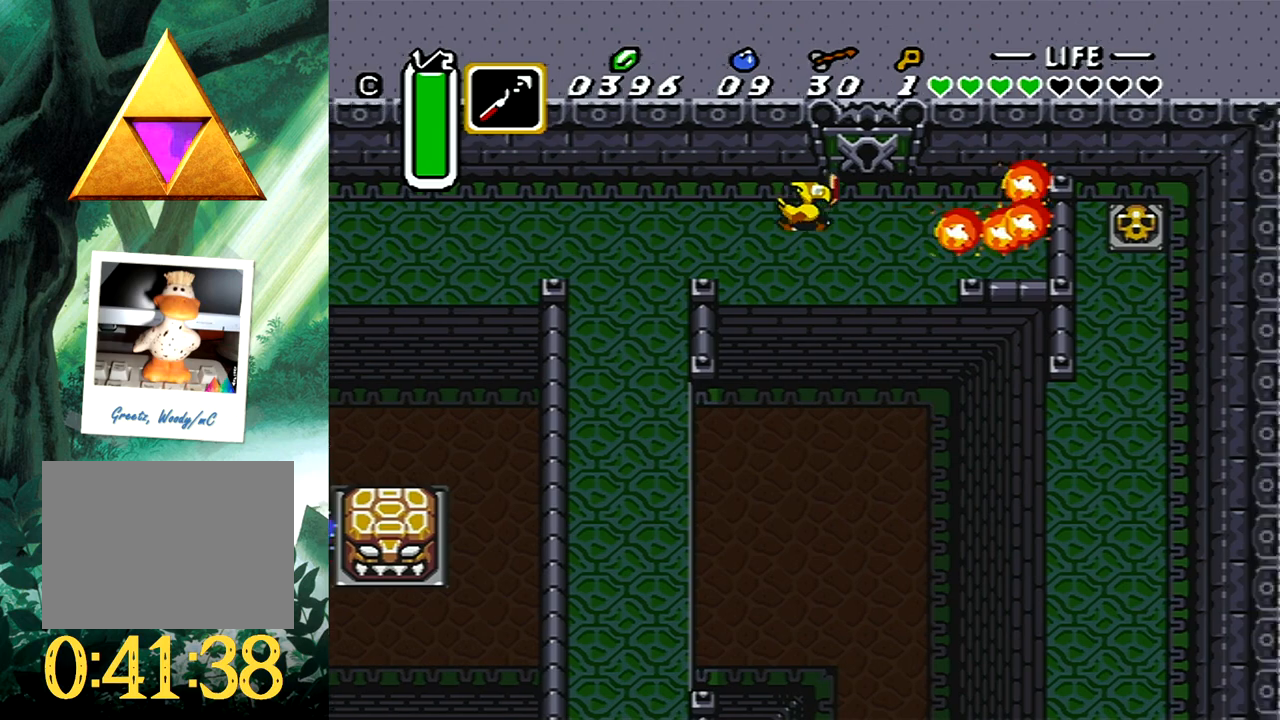
{"buttons": ["DPAD_UP", "DPAD_LEFT"], "events": [[17, "DPAD_RIGHT", "up"], [183, "DPAD_LEFT", "down"]]}
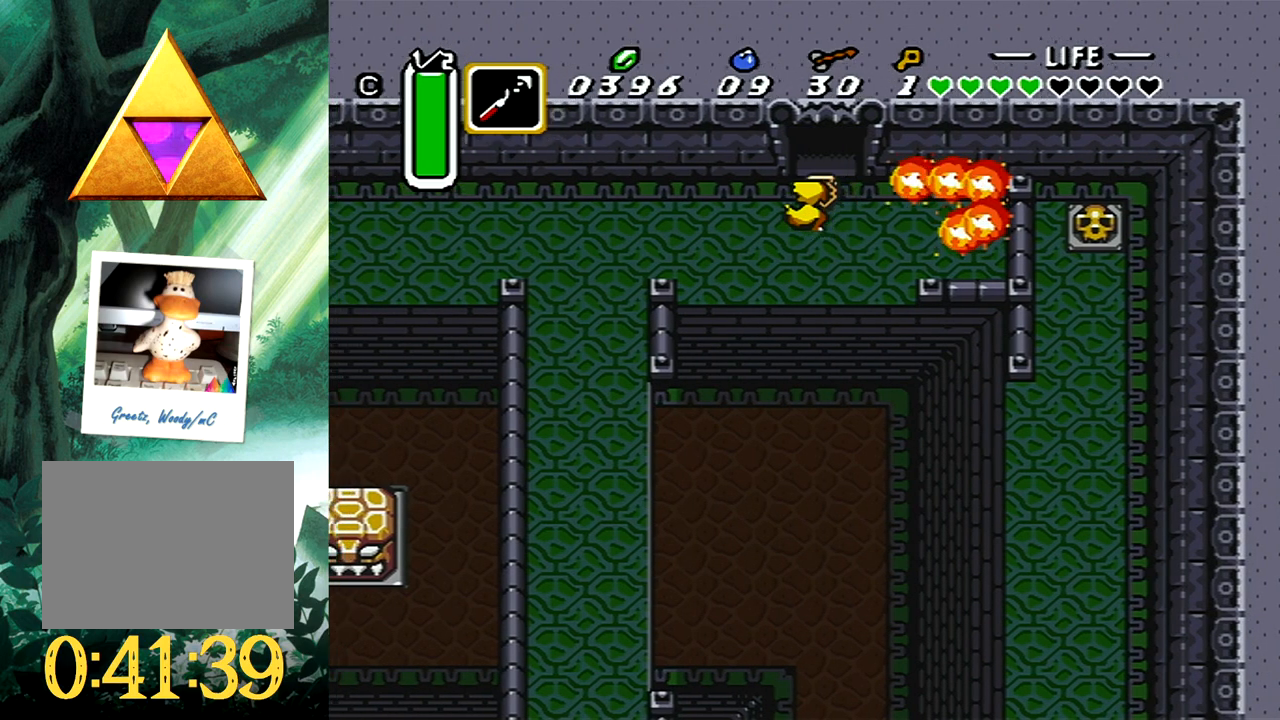
{"buttons": ["DPAD_RIGHT"], "events": [[200, "DPAD_LEFT", "up"], [283, "DPAD_RIGHT", "down"], [400, "DPAD_UP", "up"]]}
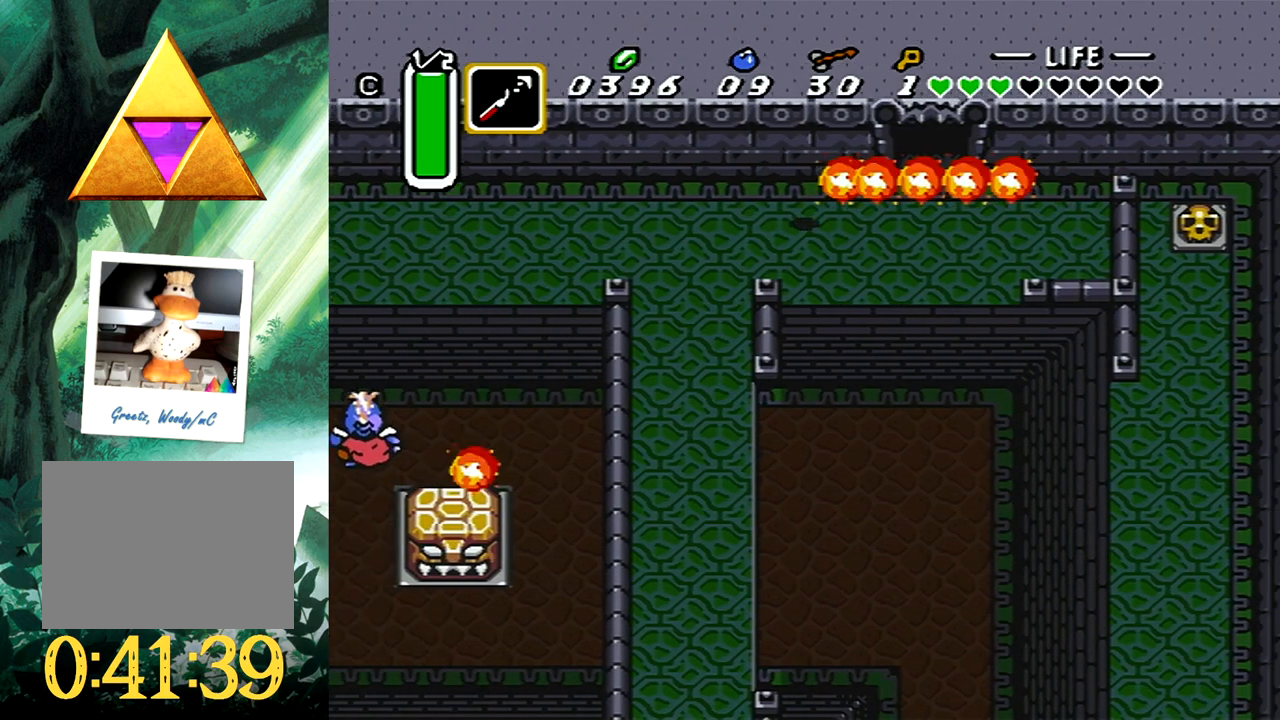
{"buttons": ["DPAD_UP", "DPAD_RIGHT"], "events": [[67, "DPAD_DOWN", "down"], [267, "DPAD_DOWN", "up"], [500, "DPAD_UP", "down"]]}
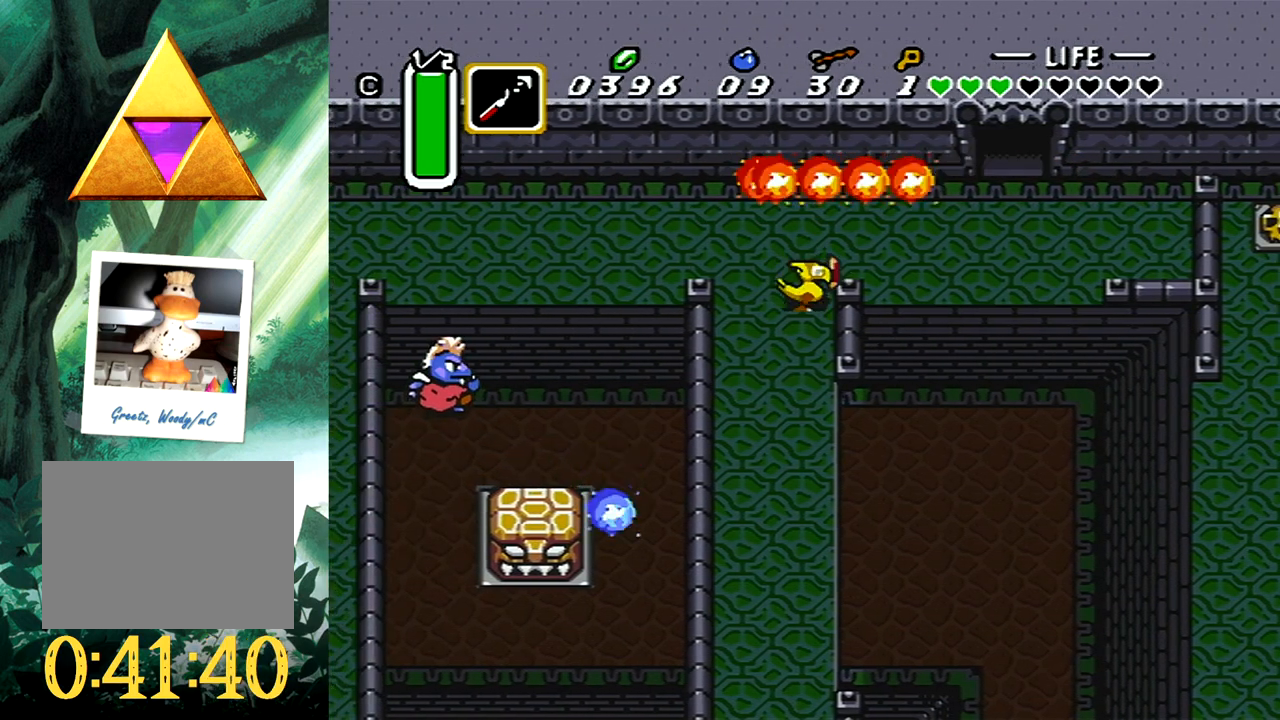
{"buttons": ["DPAD_UP", "DPAD_RIGHT"], "events": [[200, "DPAD_UP", "up"], [483, "DPAD_UP", "down"]]}
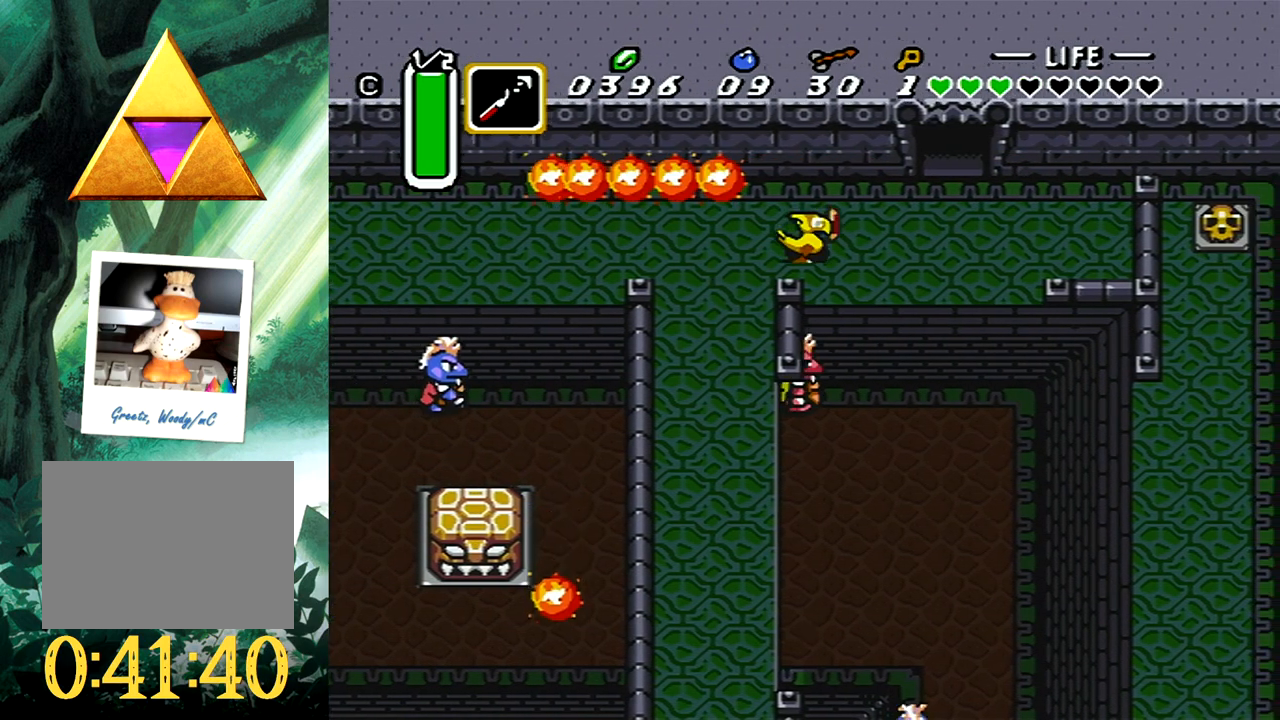
{"buttons": ["DPAD_UP"], "events": [[400, "DPAD_RIGHT", "up"]]}
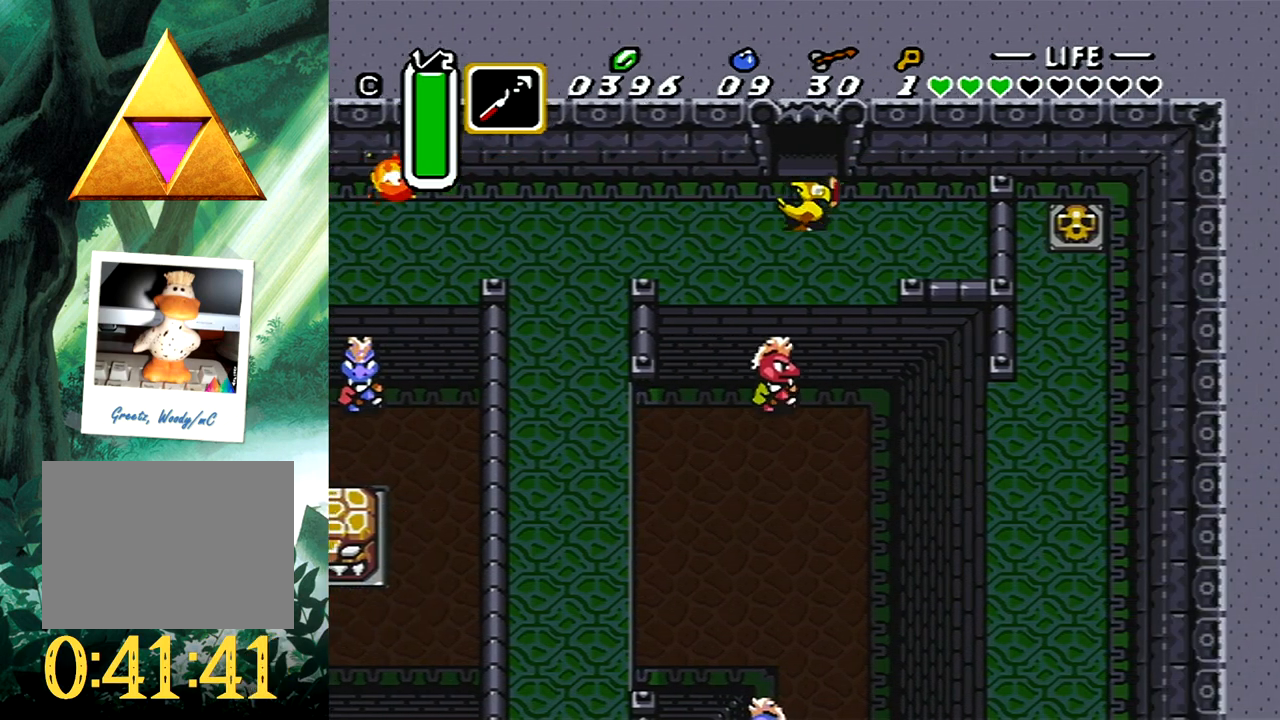
{"buttons": ["DPAD_UP"], "events": []}
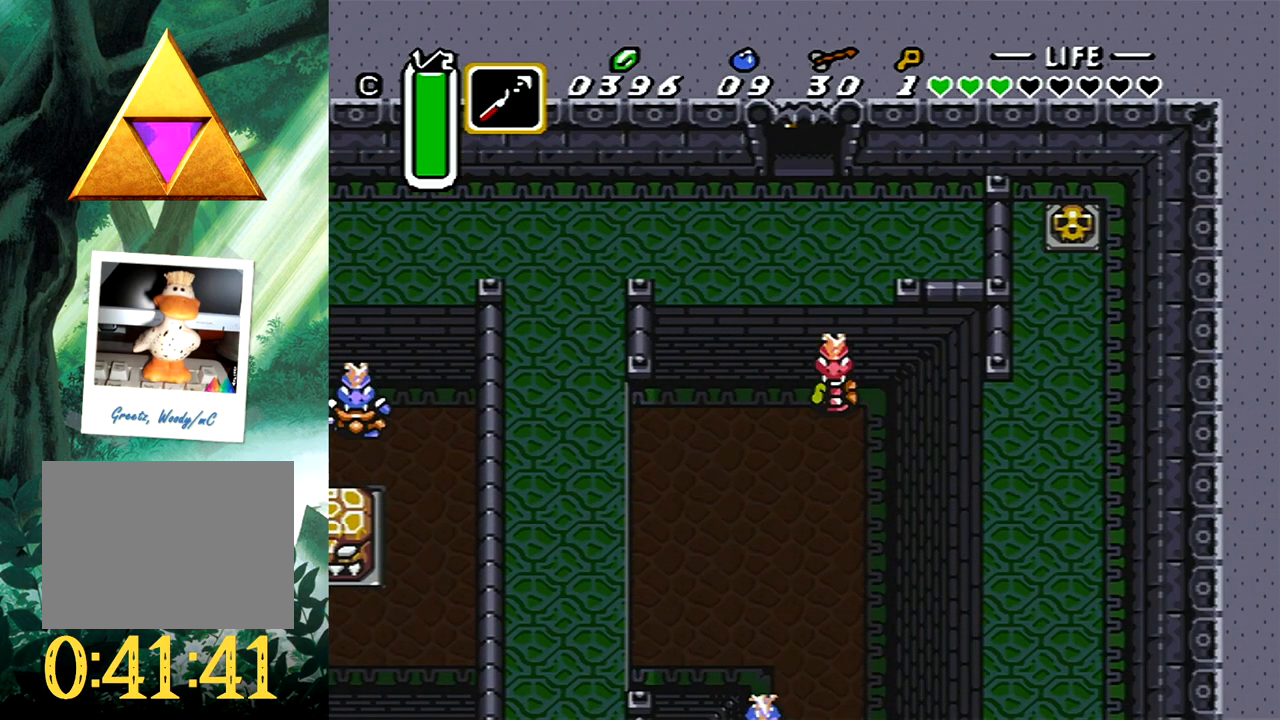
{"buttons": [], "events": [[200, "DPAD_UP", "up"]]}
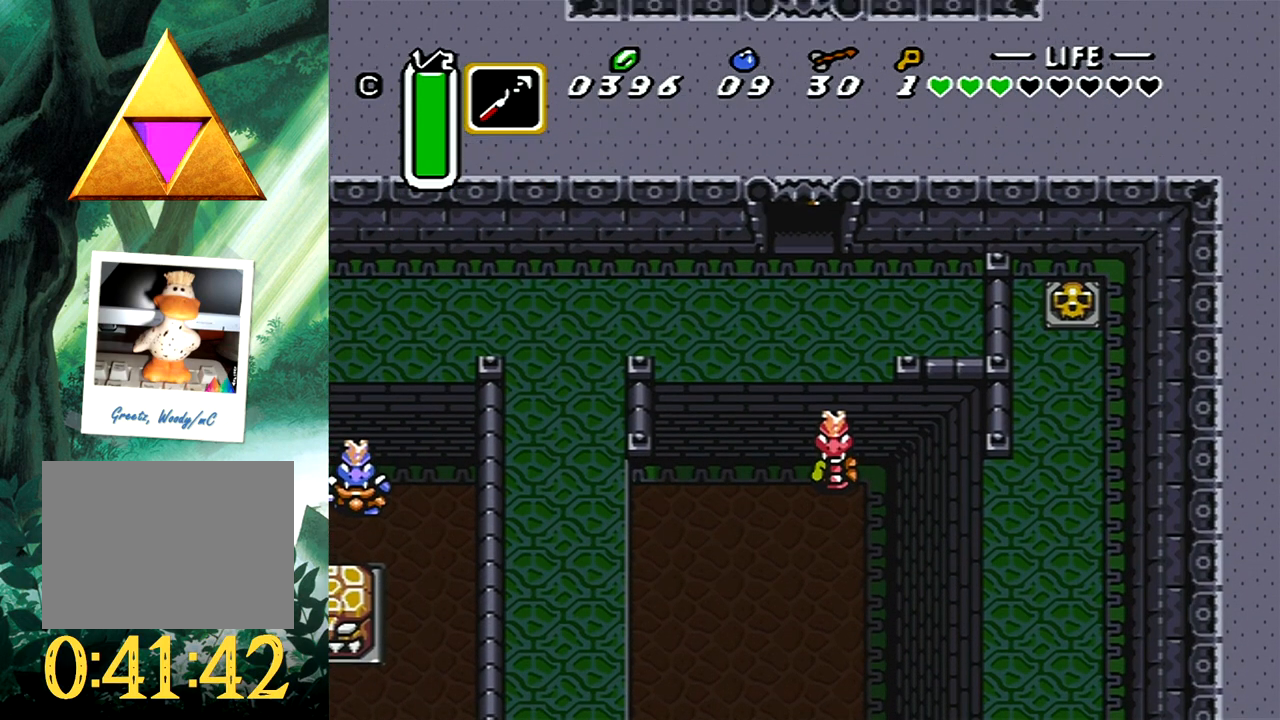
{"buttons": [], "events": []}
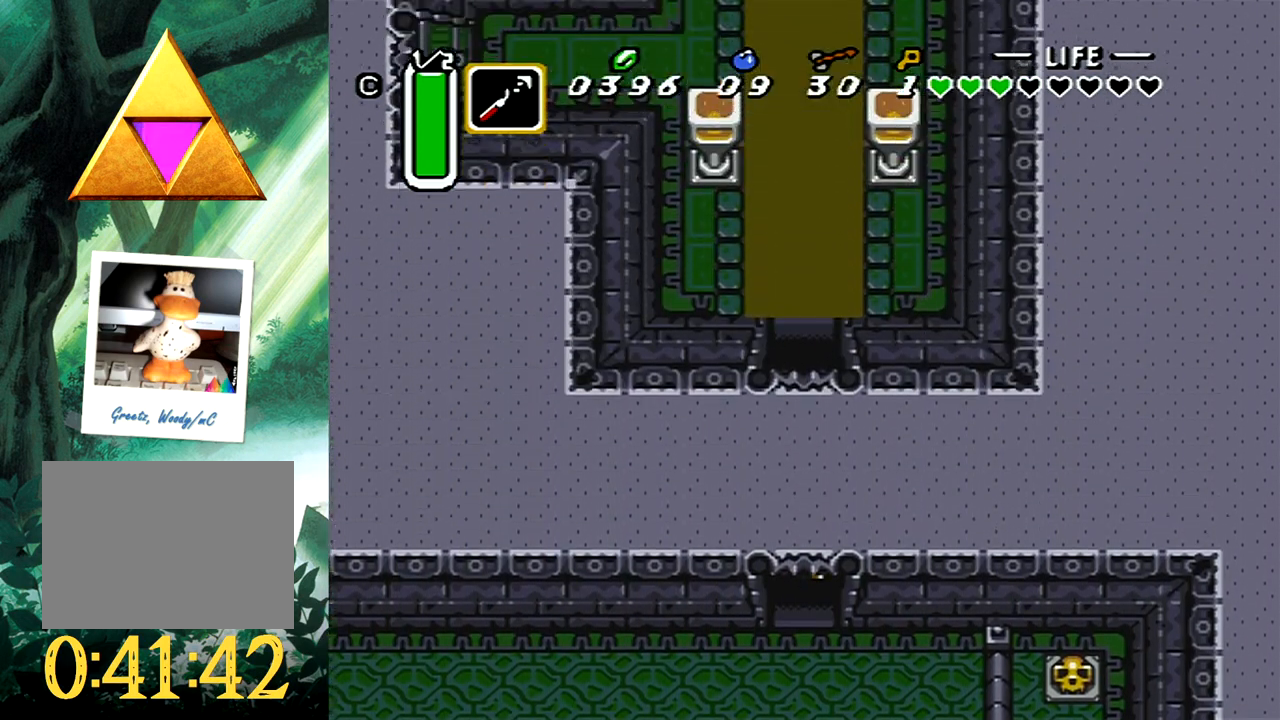
{"buttons": [], "events": [[400, "DPAD_UP", "down"], [500, "DPAD_UP", "up"]]}
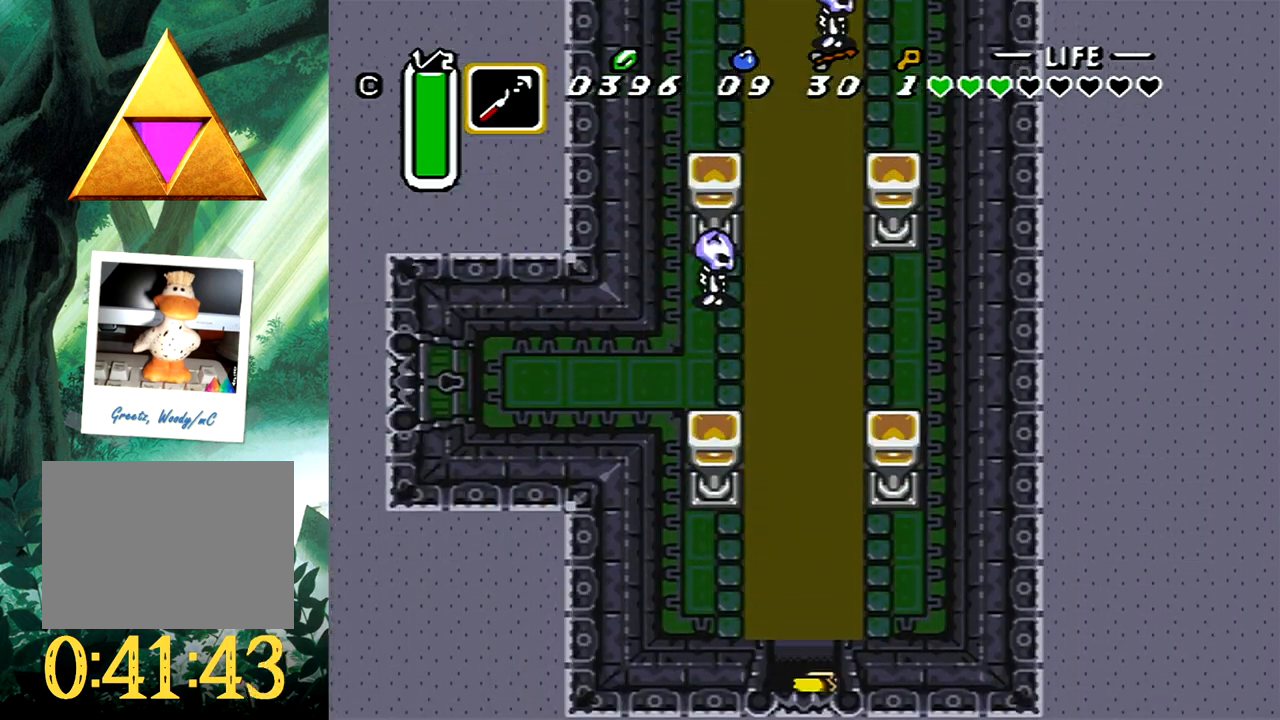
{"buttons": ["B"], "events": [[17, "B", "down"]]}
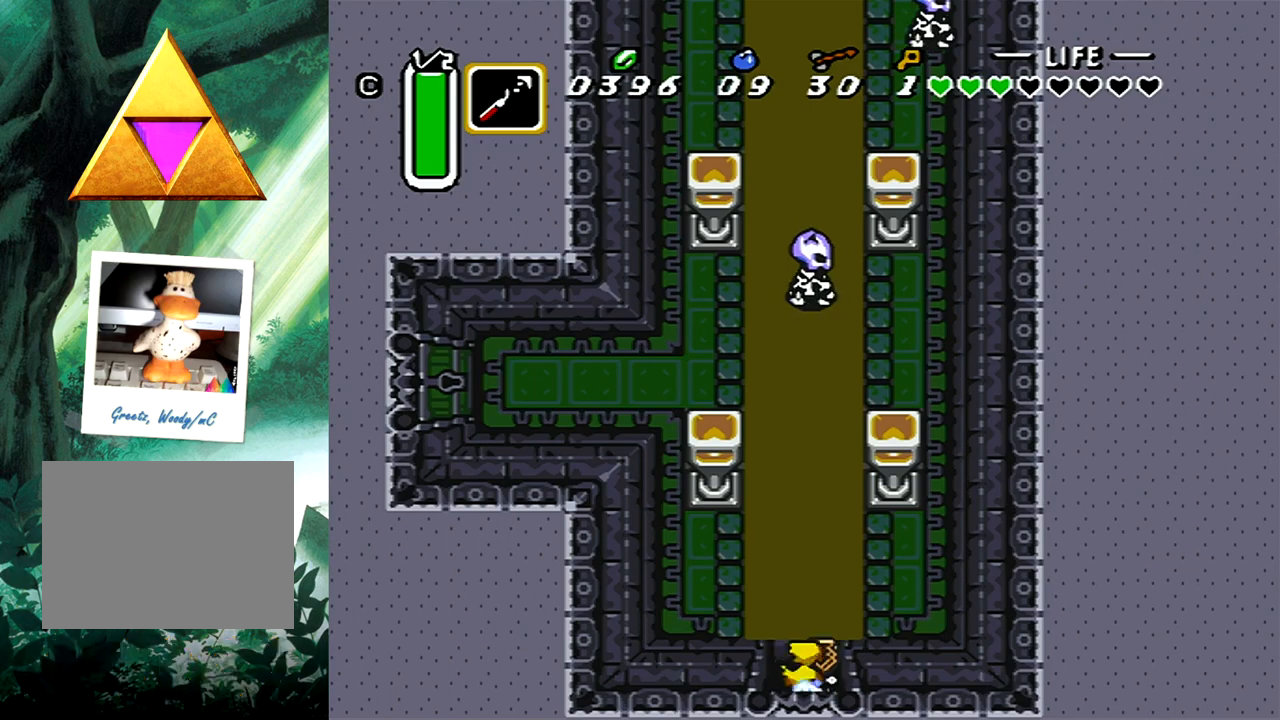
{"buttons": [], "events": [[133, "B", "up"]]}
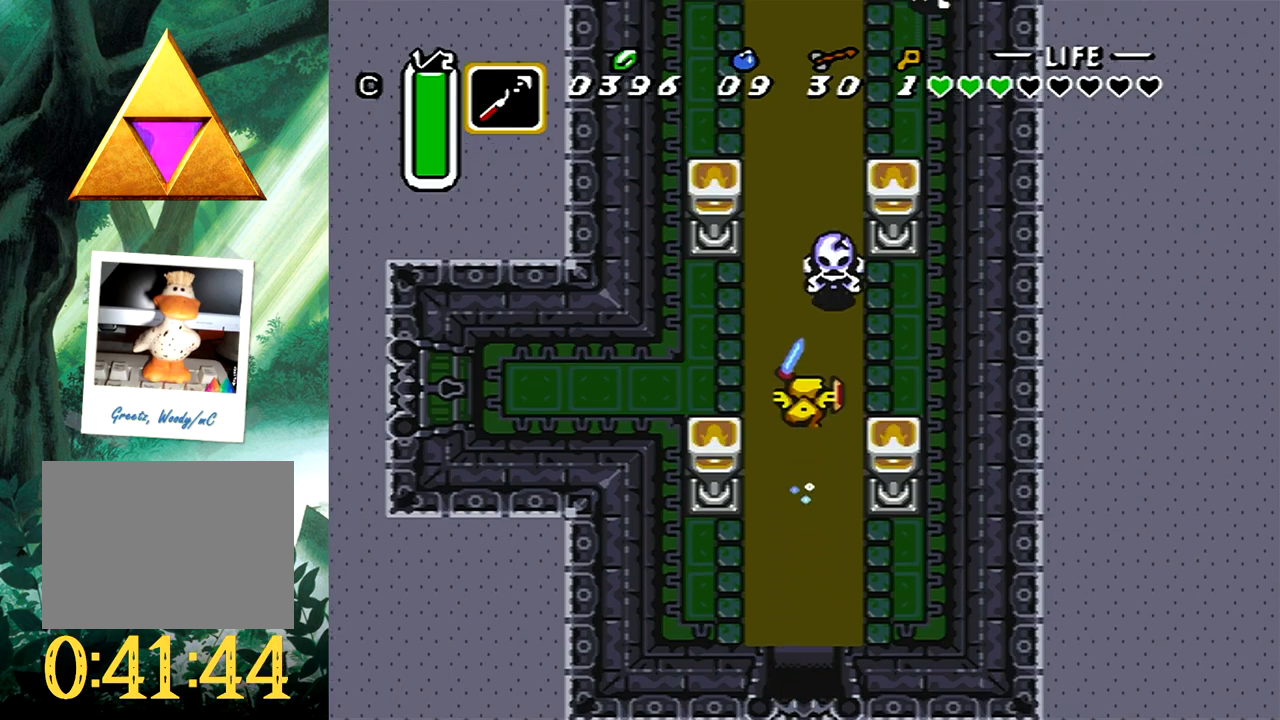
{"buttons": ["DPAD_RIGHT"], "events": [[450, "DPAD_RIGHT", "down"]]}
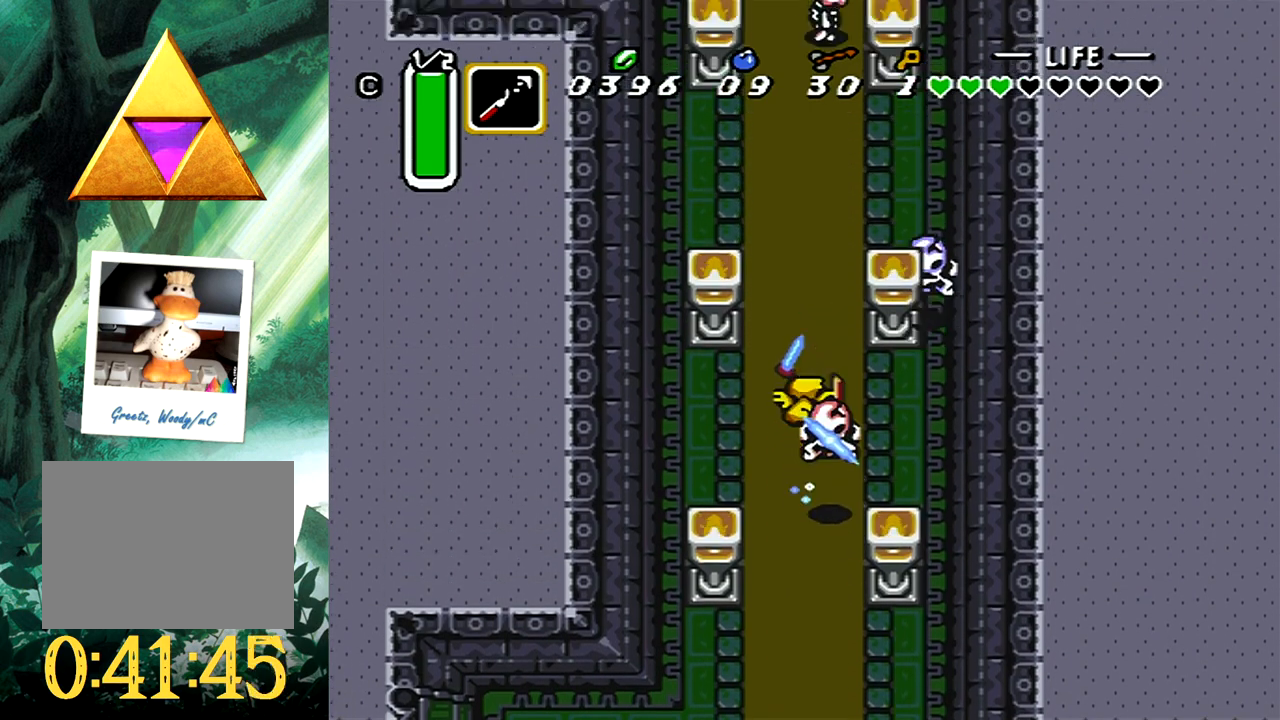
{"buttons": ["A"], "events": [[50, "A", "down"], [317, "DPAD_UP", "down"], [367, "DPAD_RIGHT", "up"], [367, "DPAD_UP", "up"]]}
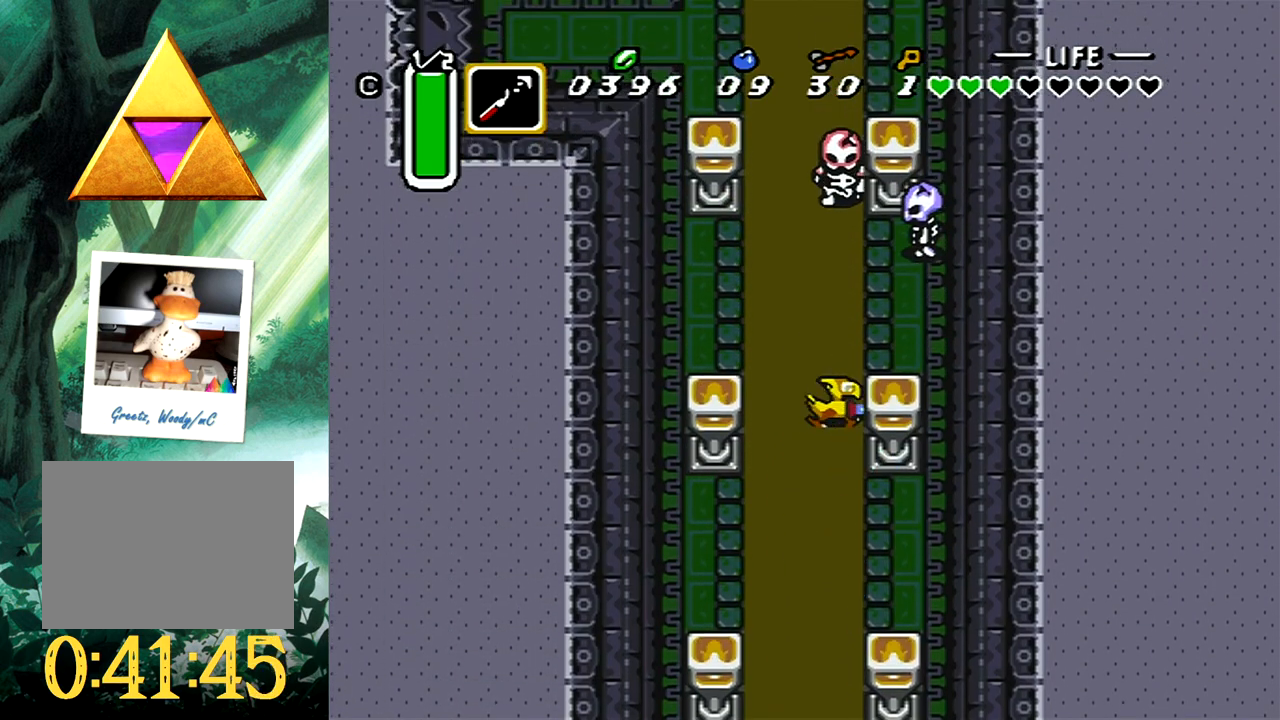
{"buttons": ["A"], "events": [[117, "DPAD_LEFT", "down"], [133, "DPAD_UP", "down"], [233, "DPAD_UP", "up"], [350, "DPAD_LEFT", "up"]]}